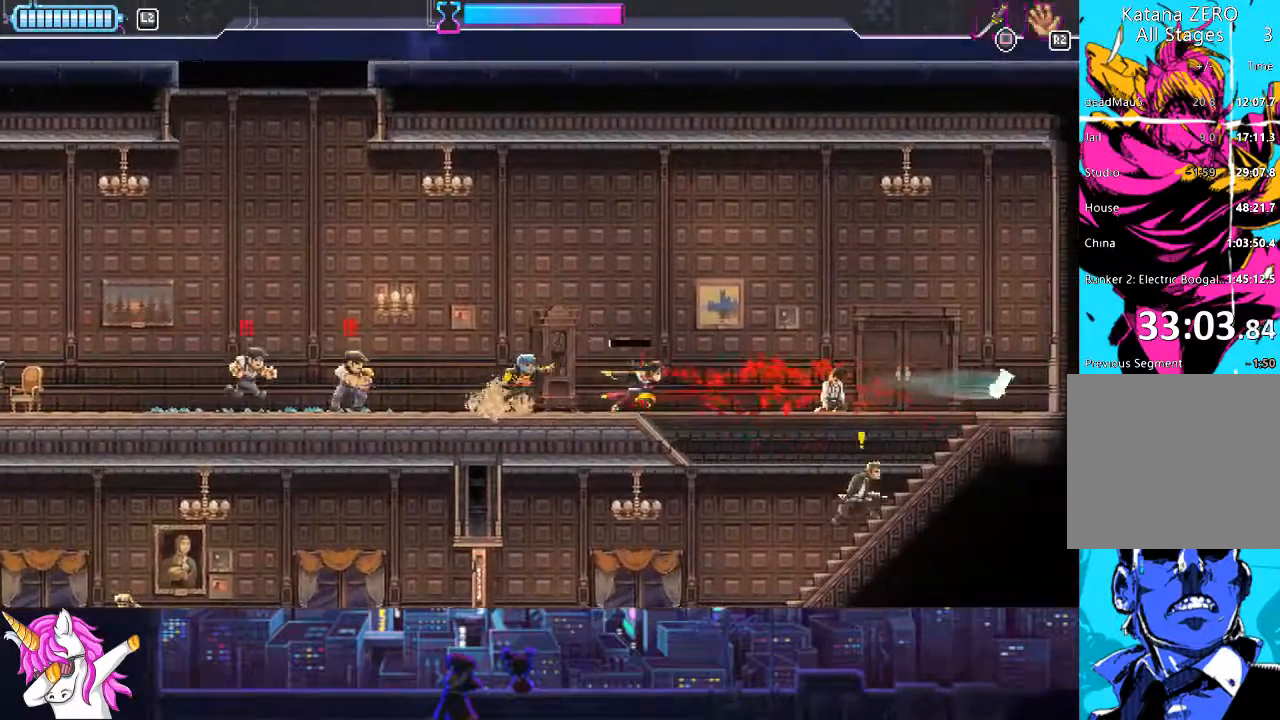
Gameplay with a controller (PlayStation layout); each line is a JSON object with the inputs held at the frame after it. "events" lists button and stick changes between this image and that frame as [ms after this image, input, new state], when the widget could be followed in between.
{"buttons": ["DPAD_DOWN", "DPAD_RIGHT"], "left_stick": "center", "right_stick": "center", "events": [[456, "DPAD_DOWN", "down"]]}
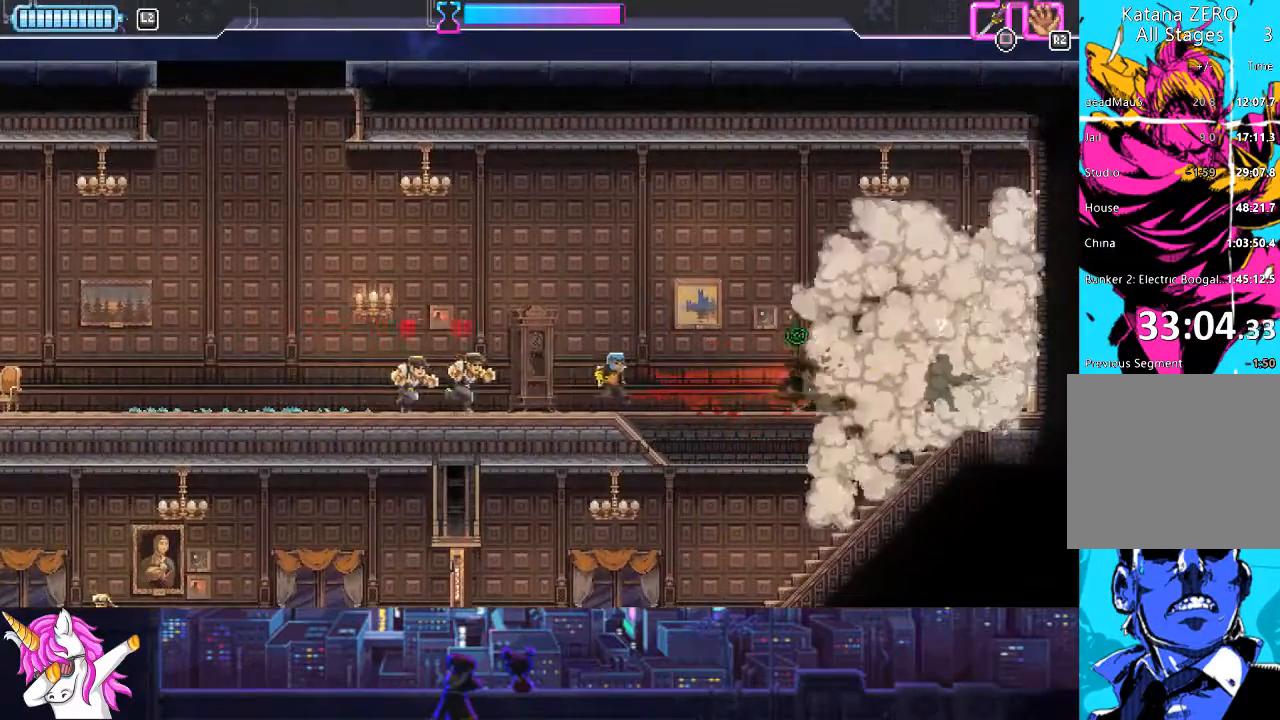
{"buttons": [], "left_stick": "center", "right_stick": "center", "events": [[84, "DPAD_DOWN", "up"], [253, "DPAD_RIGHT", "up"], [405, "SQUARE", "down"], [439, "SQUARE", "up"]]}
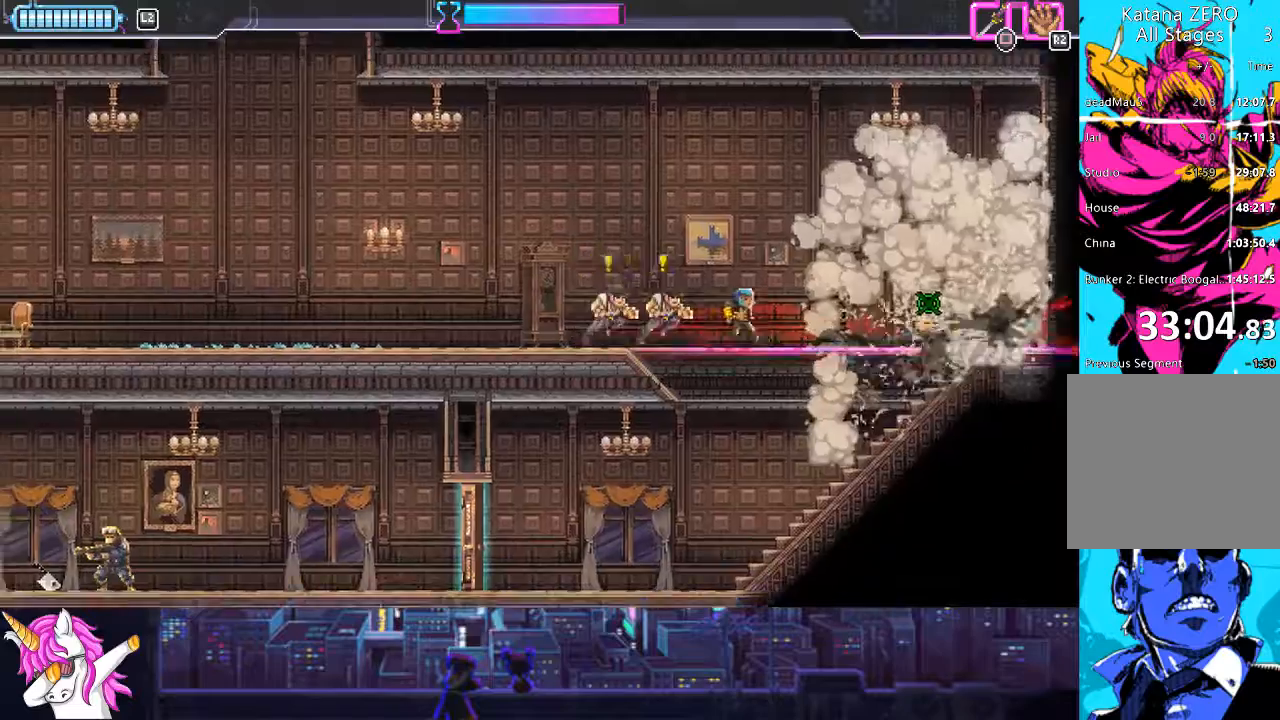
{"buttons": ["SQUARE", "DPAD_LEFT"], "left_stick": "center", "right_stick": "center", "events": [[321, "DPAD_LEFT", "down"], [389, "SQUARE", "down"]]}
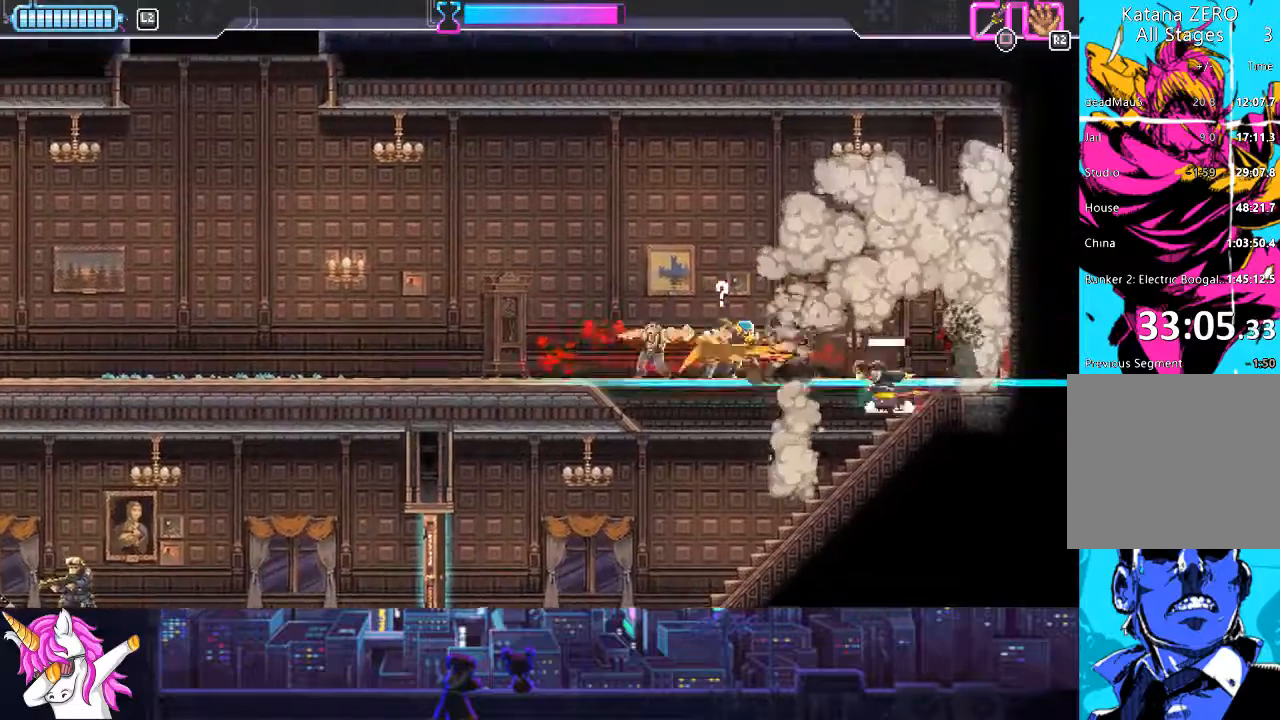
{"buttons": ["DPAD_LEFT"], "left_stick": "center", "right_stick": "center", "events": [[85, "SQUARE", "up"]]}
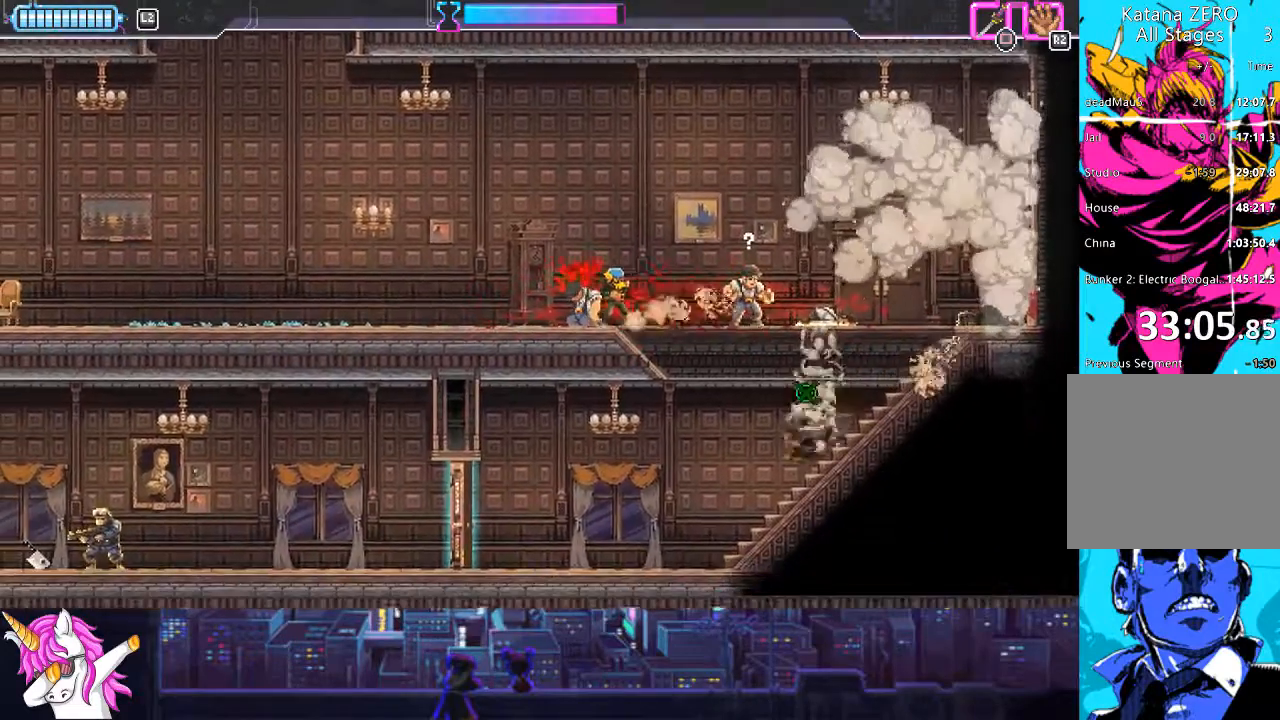
{"buttons": ["CROSS", "DPAD_UP", "DPAD_RIGHT"], "left_stick": "center", "right_stick": "left", "events": [[185, "DPAD_LEFT", "up"], [270, "CROSS", "down"], [270, "right_stick", "left"], [337, "DPAD_UP", "down"], [354, "DPAD_RIGHT", "down"]]}
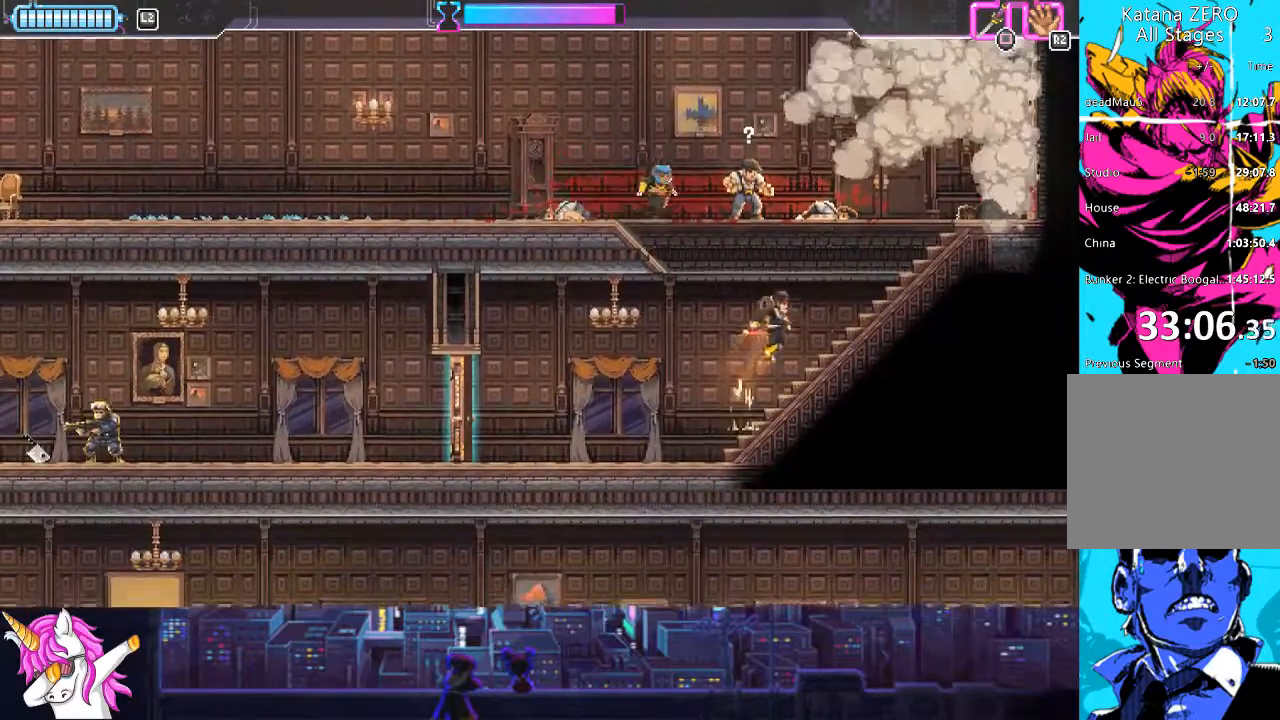
{"buttons": ["DPAD_UP", "DPAD_LEFT"], "left_stick": "center", "right_stick": "center", "events": [[34, "DPAD_RIGHT", "up"], [102, "DPAD_LEFT", "down"], [186, "SQUARE", "down"], [372, "SQUARE", "up"], [439, "right_stick", "center"], [473, "CROSS", "up"]]}
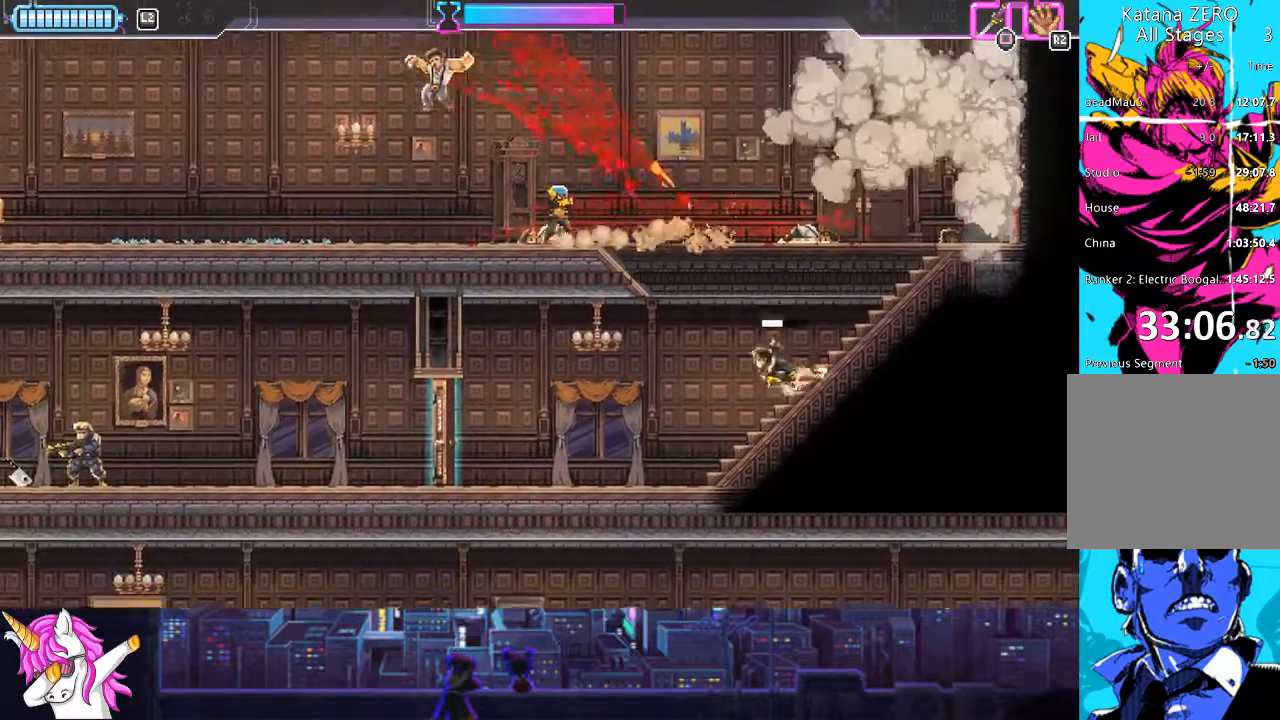
{"buttons": ["DPAD_LEFT"], "left_stick": "center", "right_stick": "center", "events": [[34, "DPAD_LEFT", "up"], [51, "DPAD_DOWN", "down"], [51, "DPAD_RIGHT", "down"], [51, "DPAD_UP", "up"], [84, "DPAD_RIGHT", "up"], [202, "DPAD_LEFT", "down"], [219, "DPAD_DOWN", "up"]]}
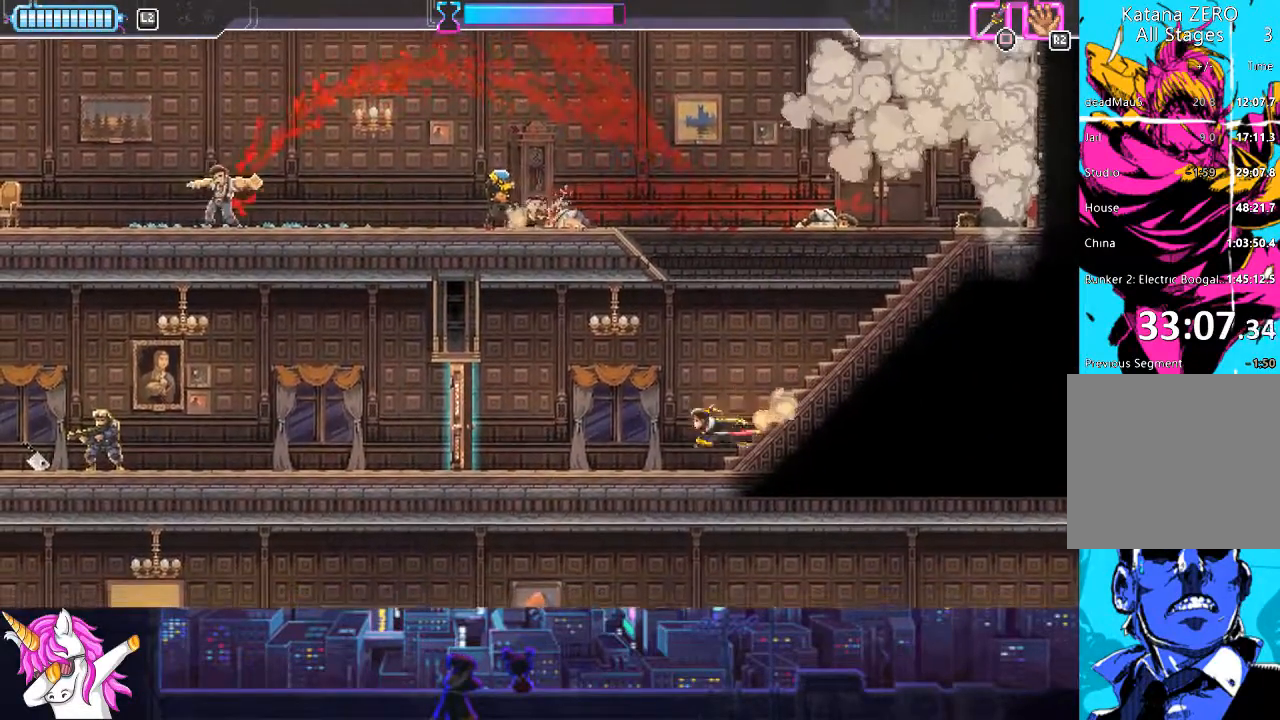
{"buttons": ["SQUARE", "DPAD_LEFT"], "left_stick": "center", "right_stick": "center", "events": [[473, "SQUARE", "down"]]}
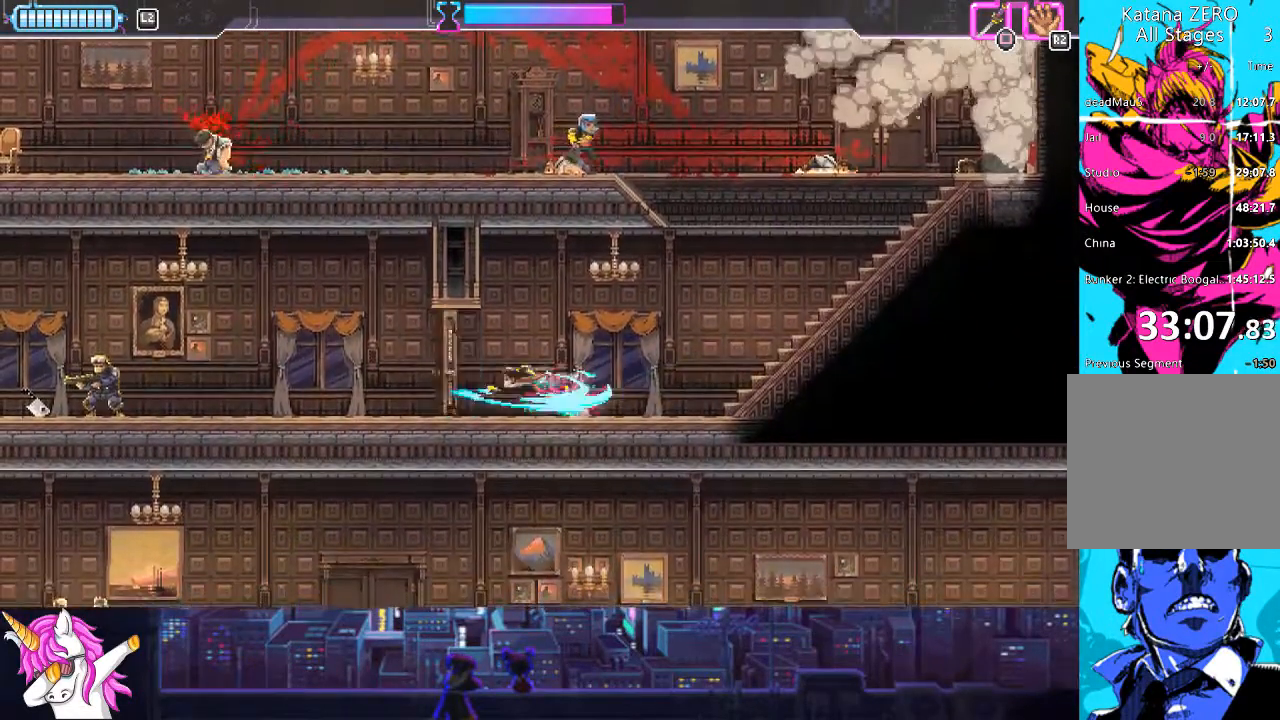
{"buttons": ["DPAD_LEFT"], "left_stick": "center", "right_stick": "center", "events": [[135, "SQUARE", "up"]]}
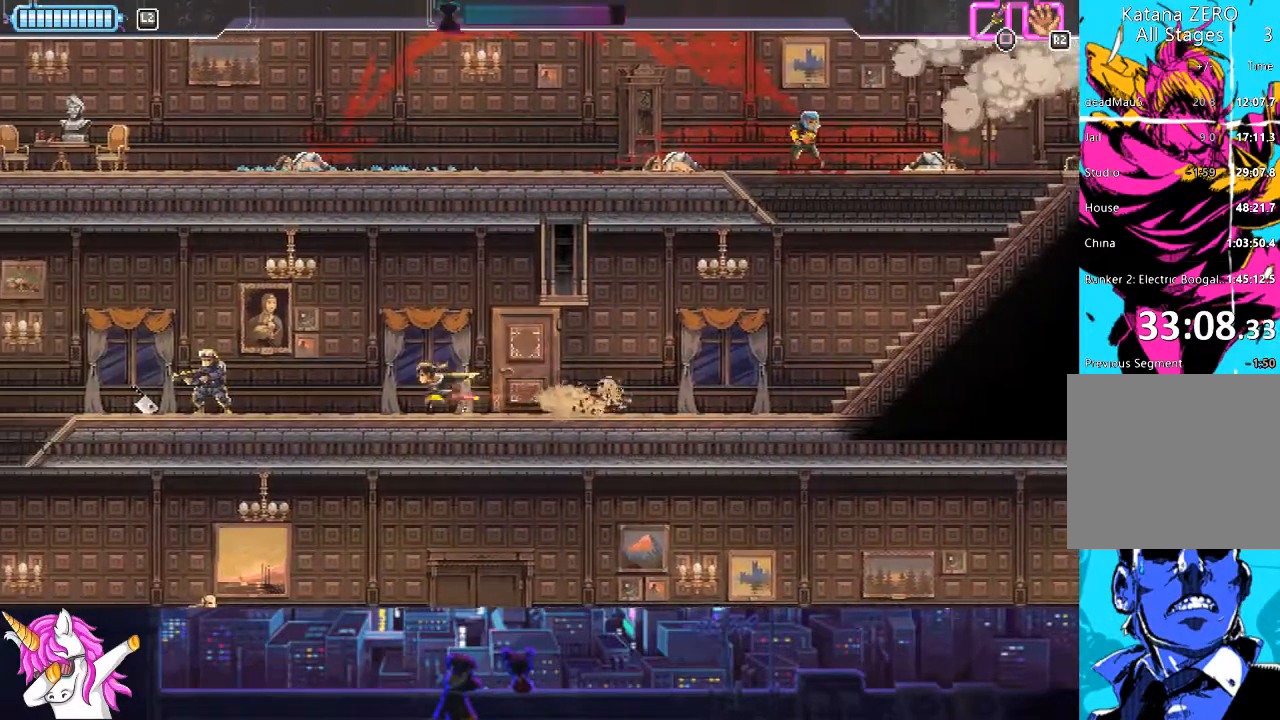
{"buttons": ["DPAD_LEFT"], "left_stick": "center", "right_stick": "center", "events": [[388, "SQUARE", "down"], [506, "SQUARE", "up"]]}
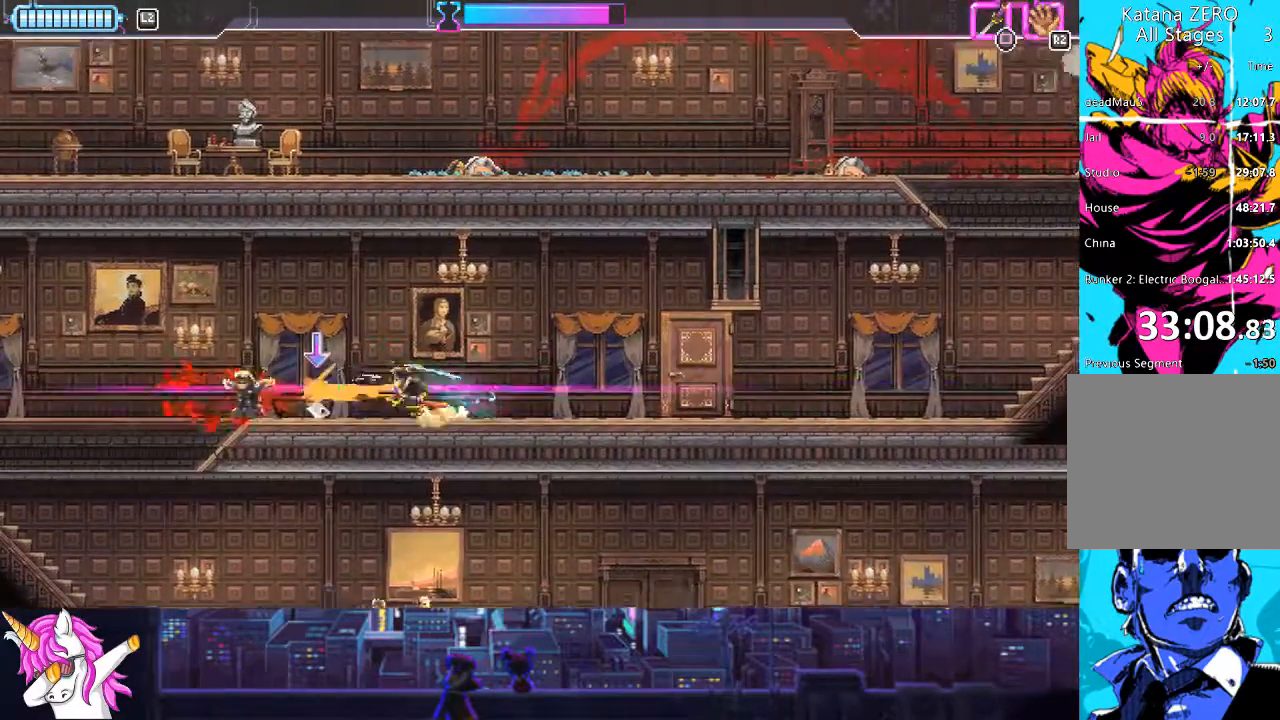
{"buttons": ["DPAD_LEFT"], "left_stick": "center", "right_stick": "center", "events": []}
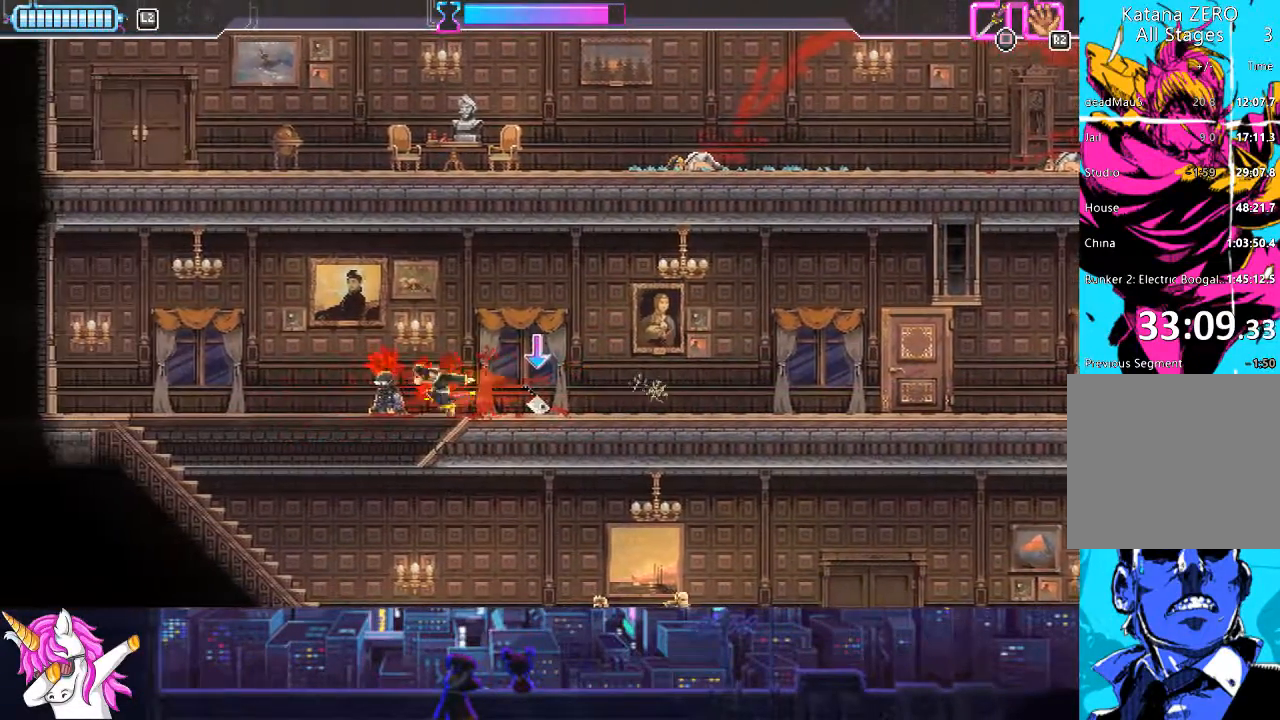
{"buttons": ["R1", "DPAD_LEFT"], "left_stick": "center", "right_stick": "center", "events": [[17, "DPAD_LEFT", "up"], [152, "DPAD_RIGHT", "down"], [439, "DPAD_RIGHT", "up"], [506, "DPAD_LEFT", "down"], [506, "R1", "down"]]}
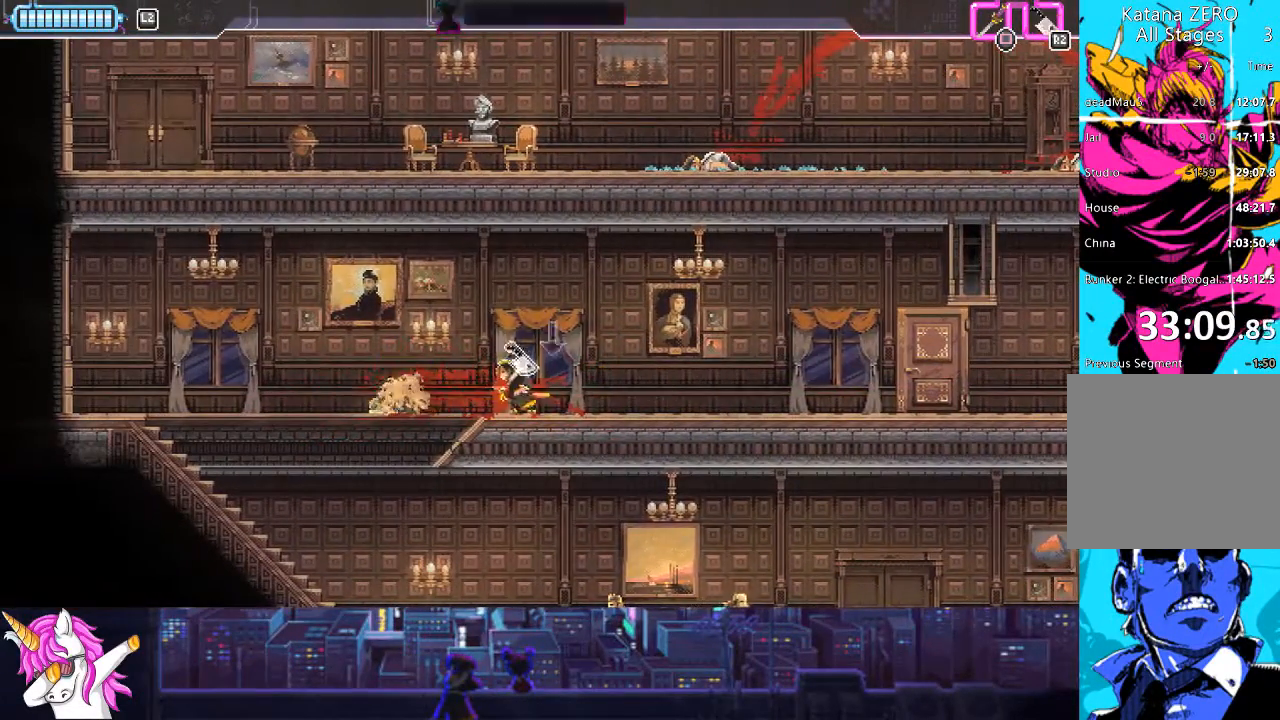
{"buttons": ["DPAD_DOWN", "DPAD_RIGHT"], "left_stick": "center", "right_stick": "center", "events": [[135, "R1", "up"], [304, "DPAD_DOWN", "down"], [355, "DPAD_LEFT", "up"], [490, "DPAD_RIGHT", "down"]]}
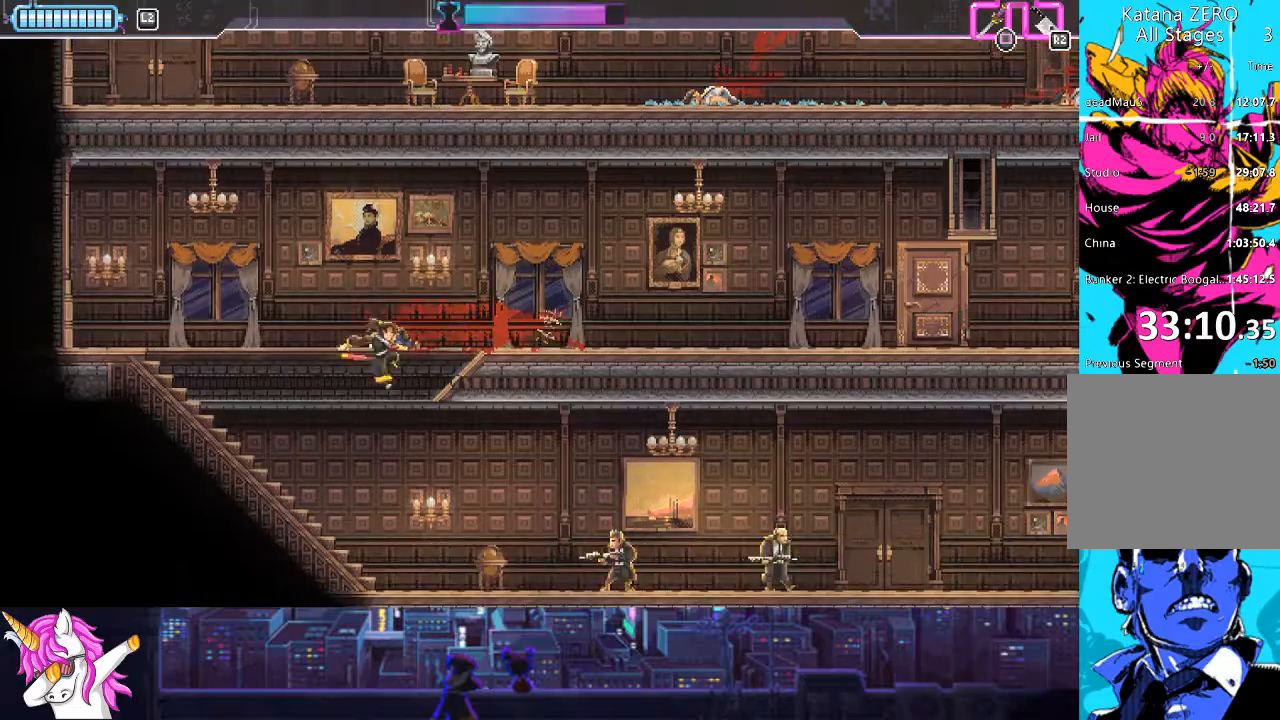
{"buttons": ["L1", "DPAD_RIGHT"], "left_stick": "center", "right_stick": "center", "events": [[17, "DPAD_DOWN", "up"], [354, "L1", "down"]]}
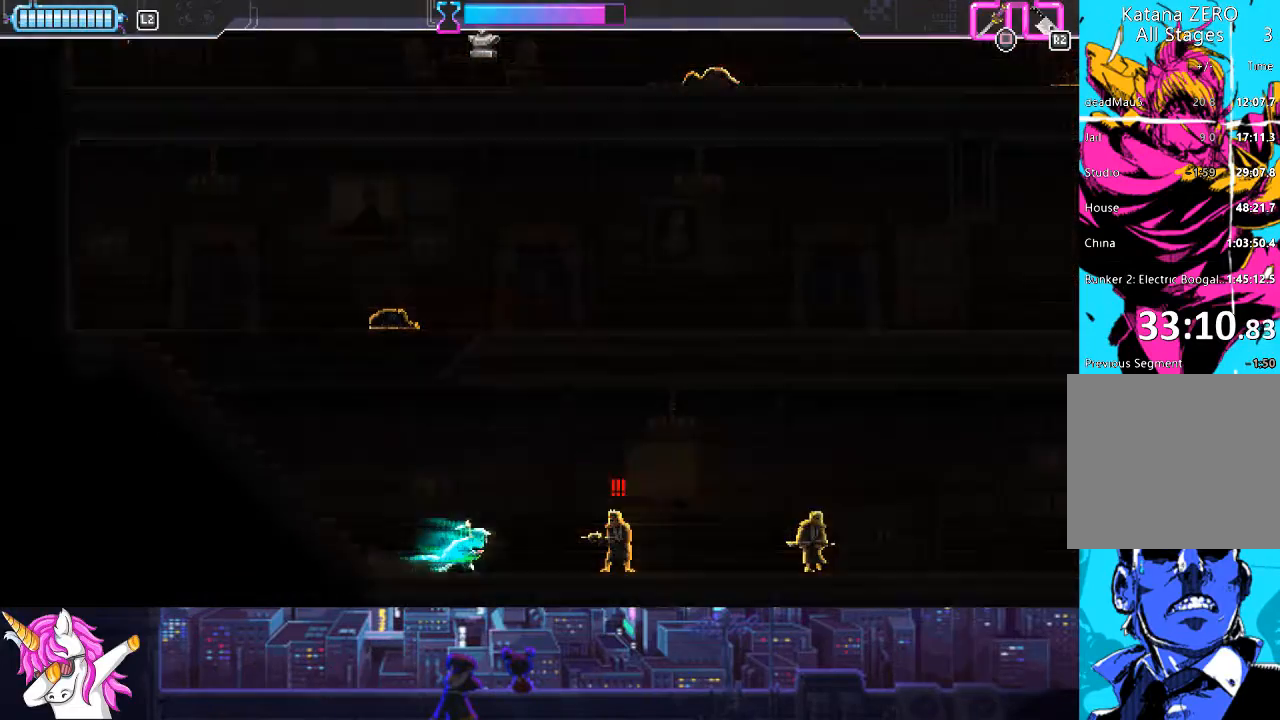
{"buttons": ["SQUARE", "L1", "DPAD_RIGHT"], "left_stick": "center", "right_stick": "center", "events": [[456, "SQUARE", "down"]]}
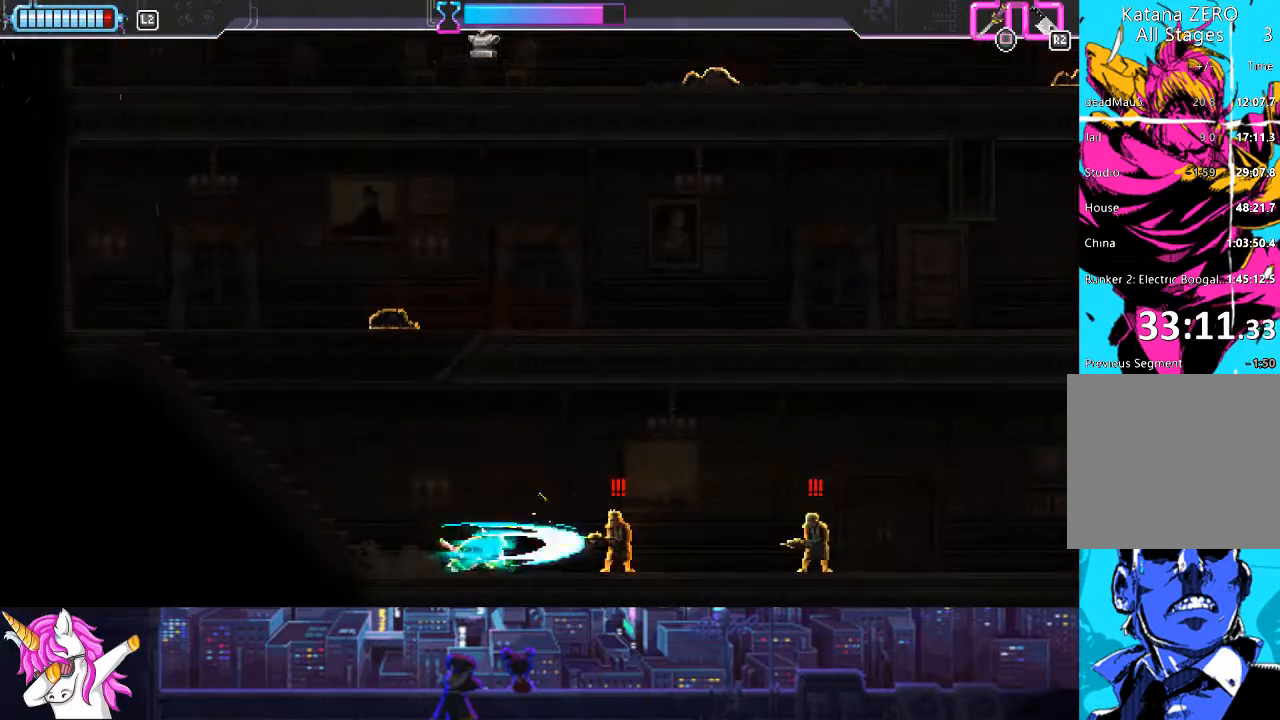
{"buttons": ["DPAD_RIGHT"], "left_stick": "center", "right_stick": "center", "events": [[34, "SQUARE", "up"], [84, "L1", "up"]]}
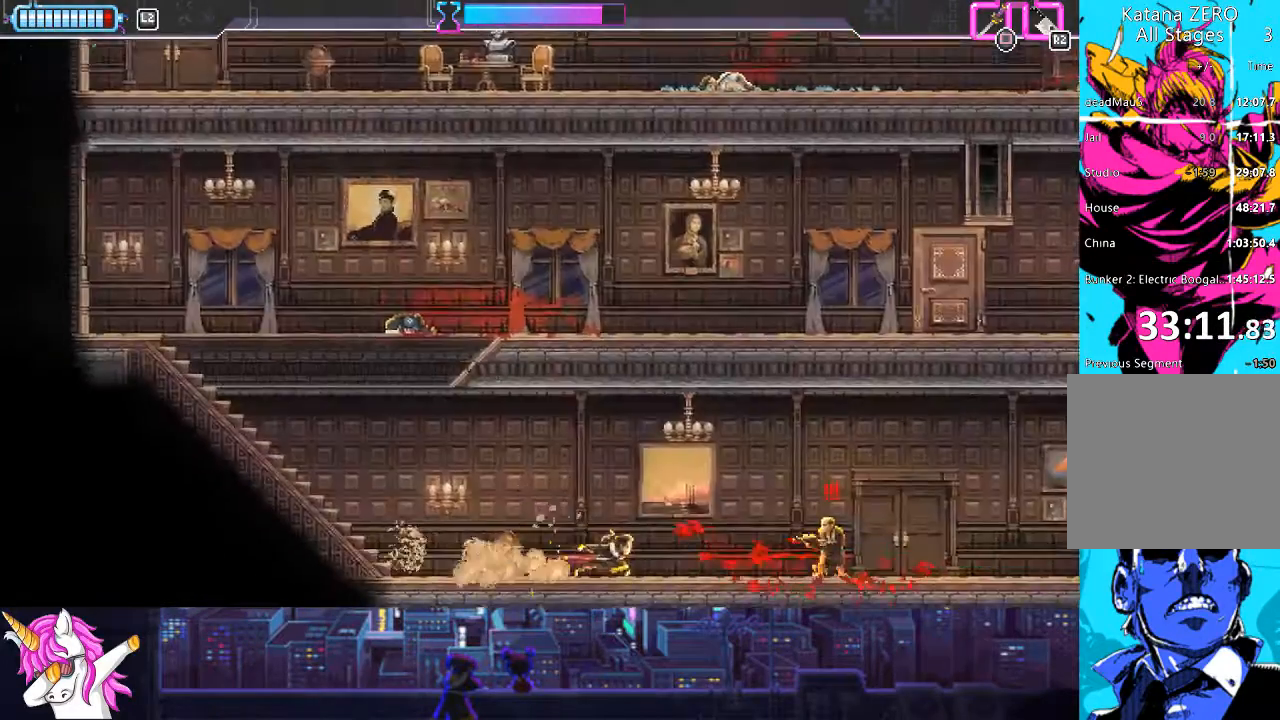
{"buttons": ["DPAD_RIGHT"], "left_stick": "center", "right_stick": "center", "events": [[33, "R1", "down"], [152, "R1", "up"], [287, "CIRCLE", "down"], [405, "CIRCLE", "up"]]}
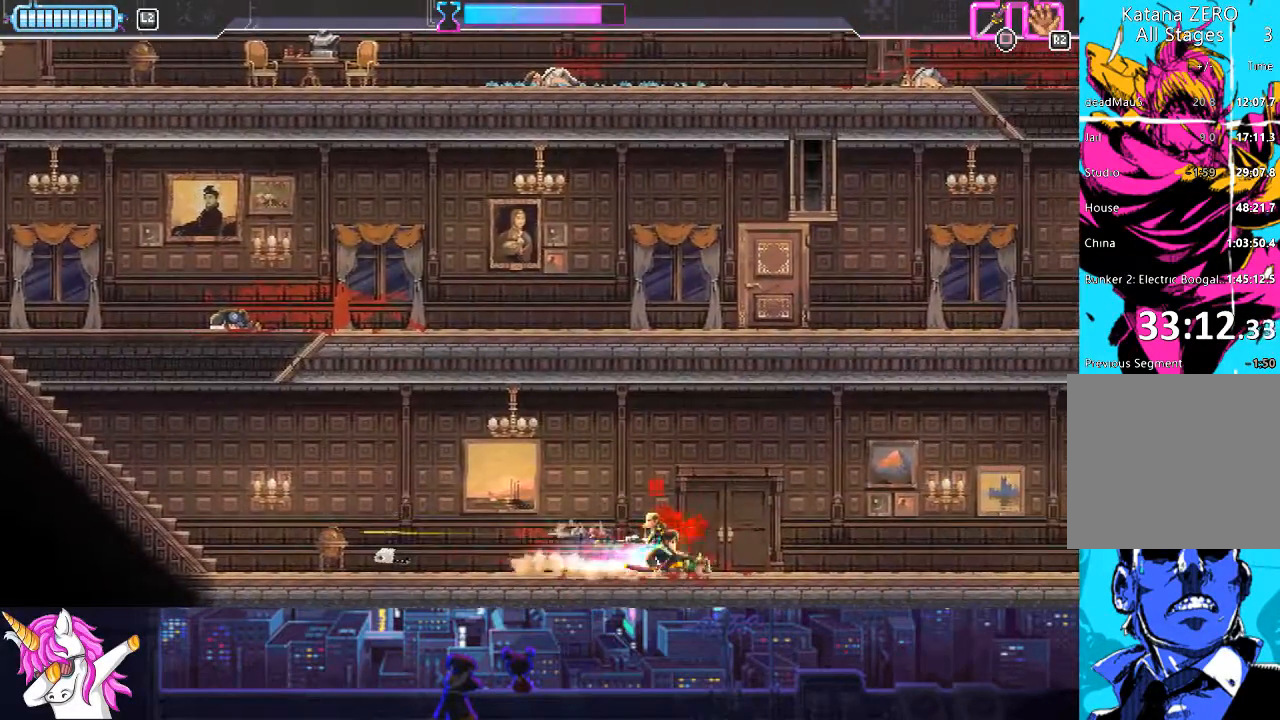
{"buttons": ["DPAD_LEFT"], "left_stick": "center", "right_stick": "center", "events": [[169, "SQUARE", "down"], [203, "DPAD_DOWN", "down"], [220, "DPAD_RIGHT", "up"], [237, "DPAD_DOWN", "up"], [237, "DPAD_LEFT", "down"], [270, "SQUARE", "up"]]}
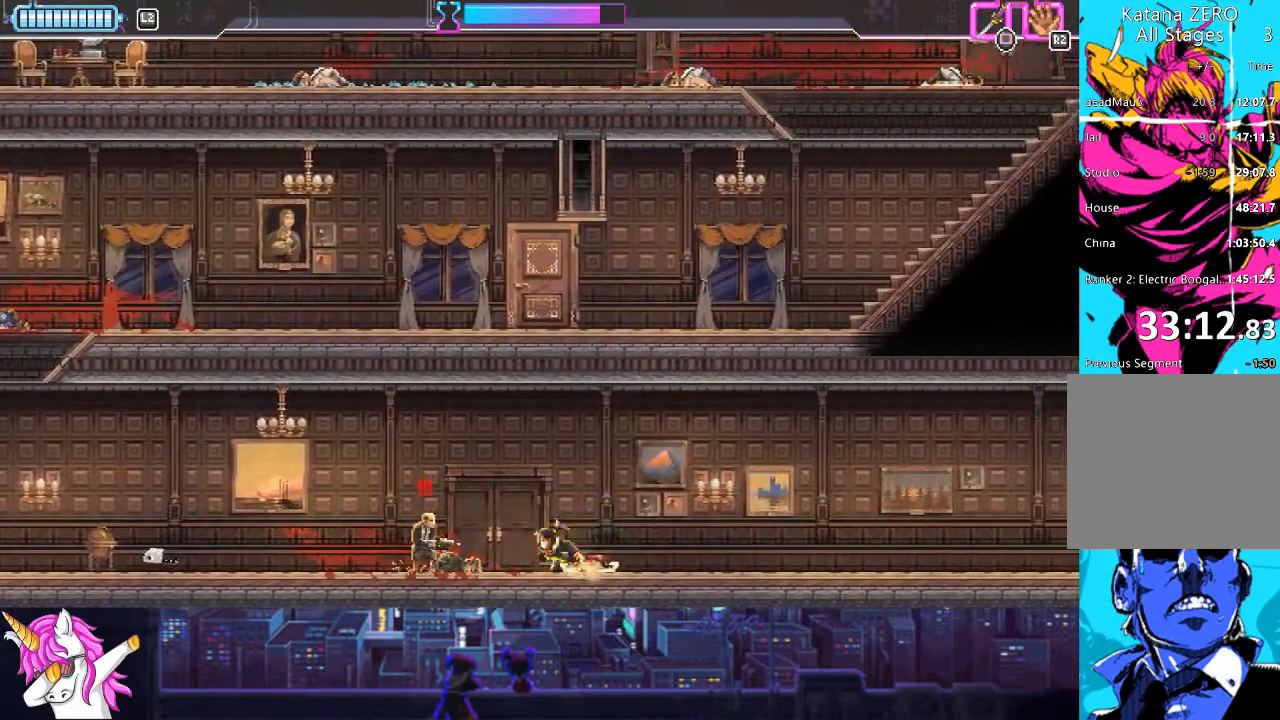
{"buttons": ["CIRCLE", "DPAD_RIGHT"], "left_stick": "center", "right_stick": "center", "events": [[17, "SQUARE", "down"], [185, "SQUARE", "up"], [287, "DPAD_LEFT", "up"], [337, "DPAD_RIGHT", "down"], [489, "CIRCLE", "down"]]}
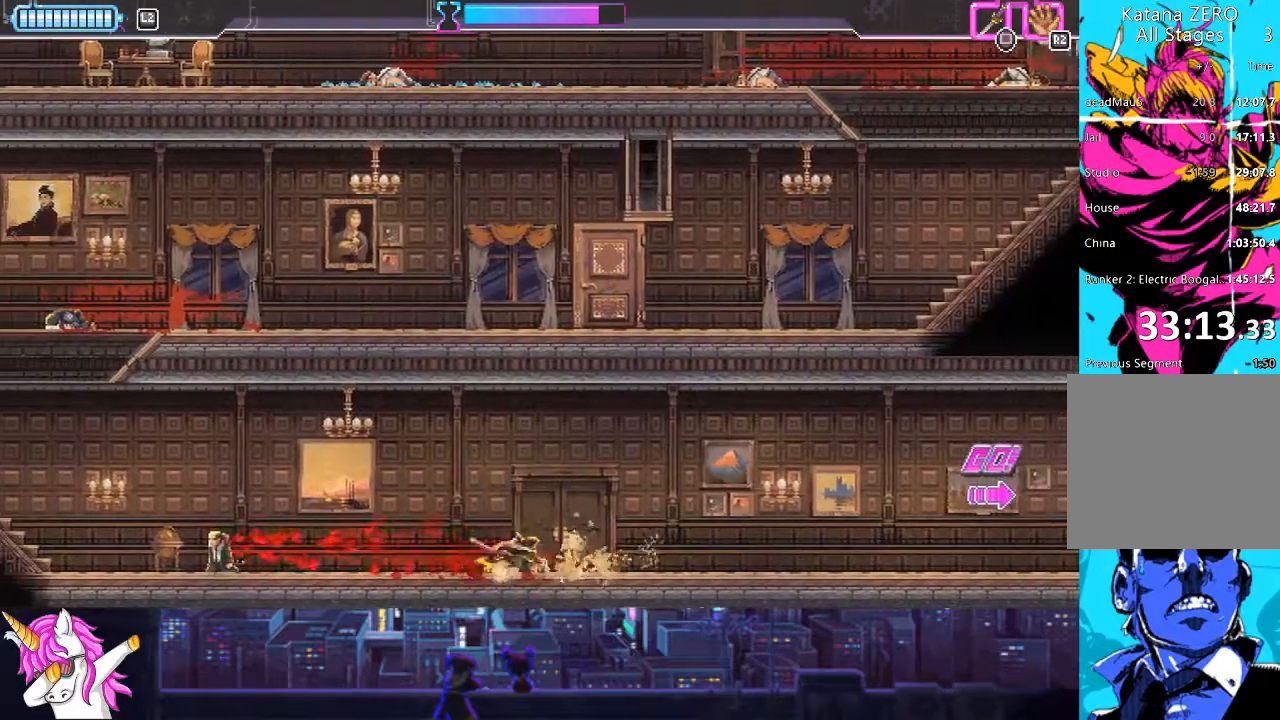
{"buttons": ["CIRCLE", "DPAD_RIGHT"], "left_stick": "center", "right_stick": "center", "events": [[119, "CIRCLE", "up"], [406, "CIRCLE", "down"]]}
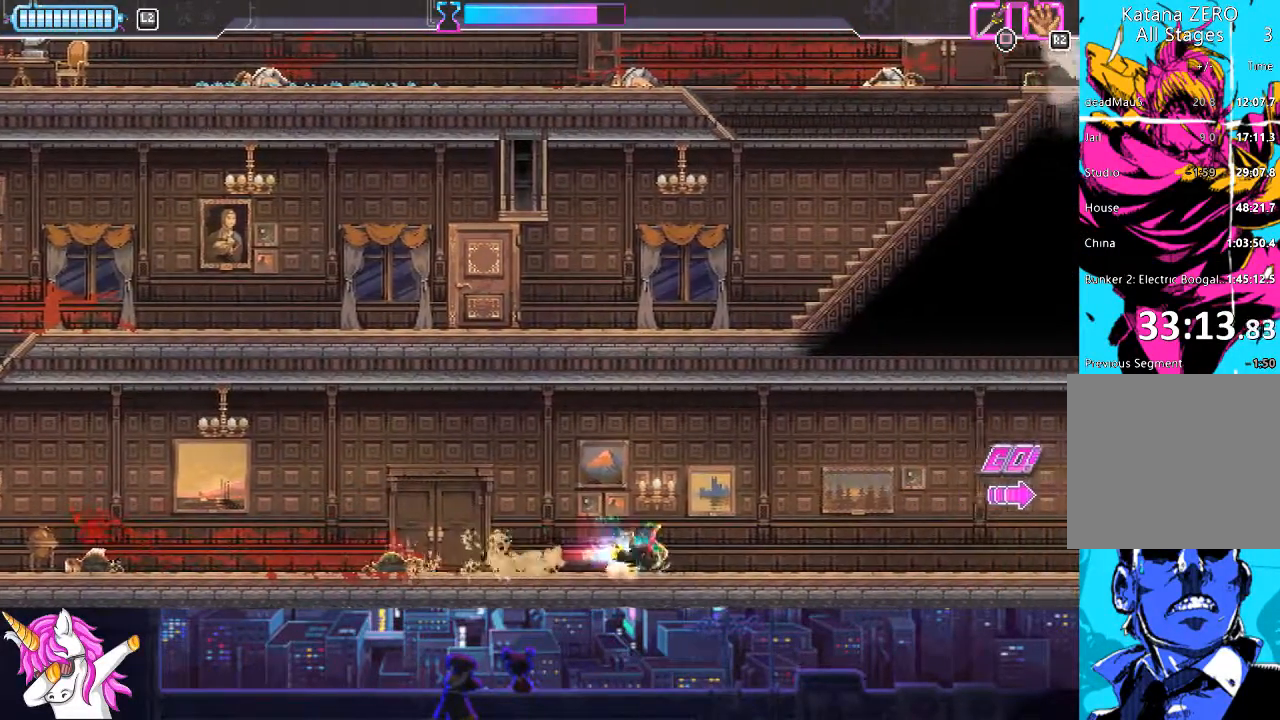
{"buttons": ["DPAD_RIGHT"], "left_stick": "center", "right_stick": "center", "events": [[34, "CIRCLE", "up"], [253, "CIRCLE", "down"], [405, "CIRCLE", "up"]]}
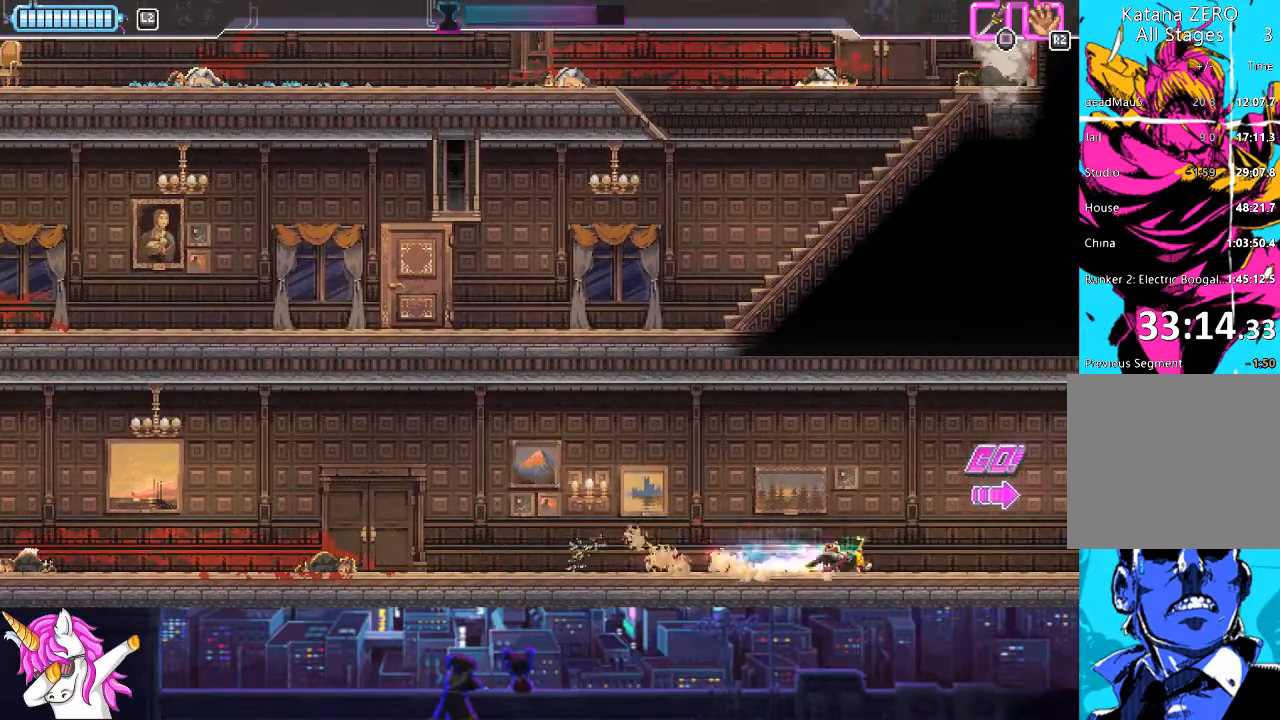
{"buttons": ["DPAD_RIGHT"], "left_stick": "center", "right_stick": "center", "events": [[185, "CIRCLE", "down"], [337, "CIRCLE", "up"]]}
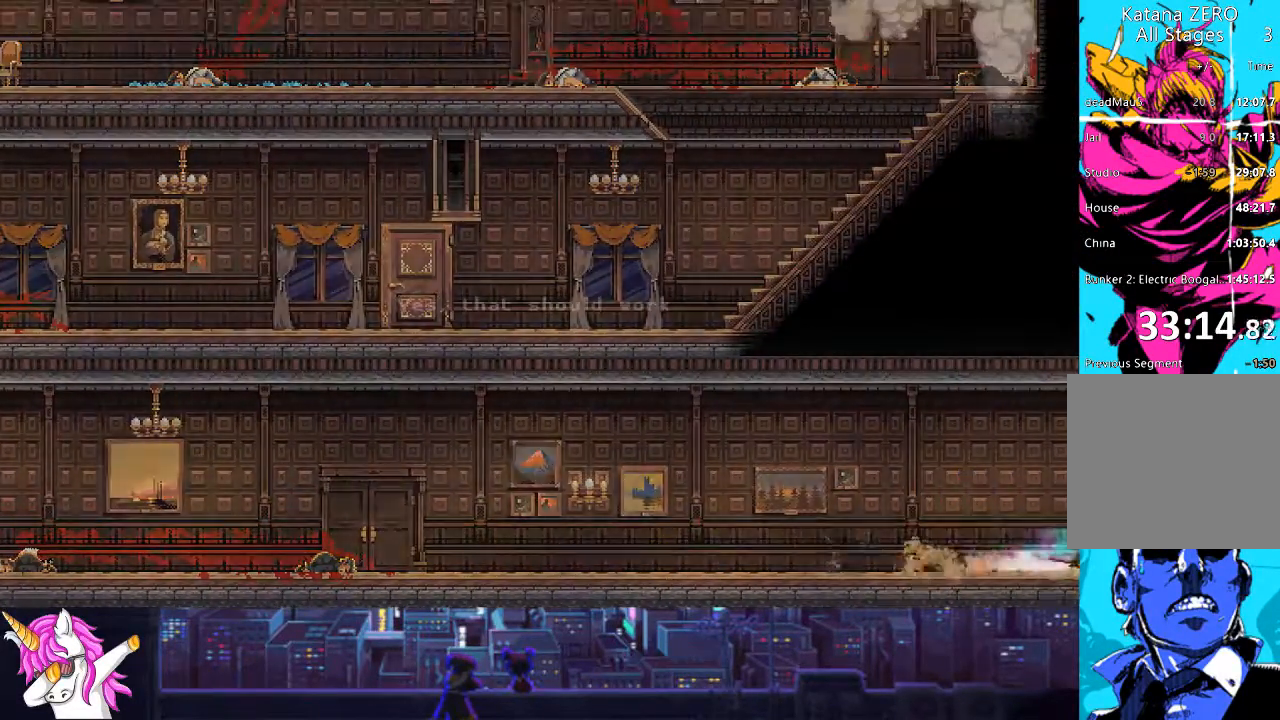
{"buttons": ["DPAD_RIGHT"], "left_stick": "center", "right_stick": "center", "events": [[34, "CIRCLE", "down"], [169, "CIRCLE", "up"]]}
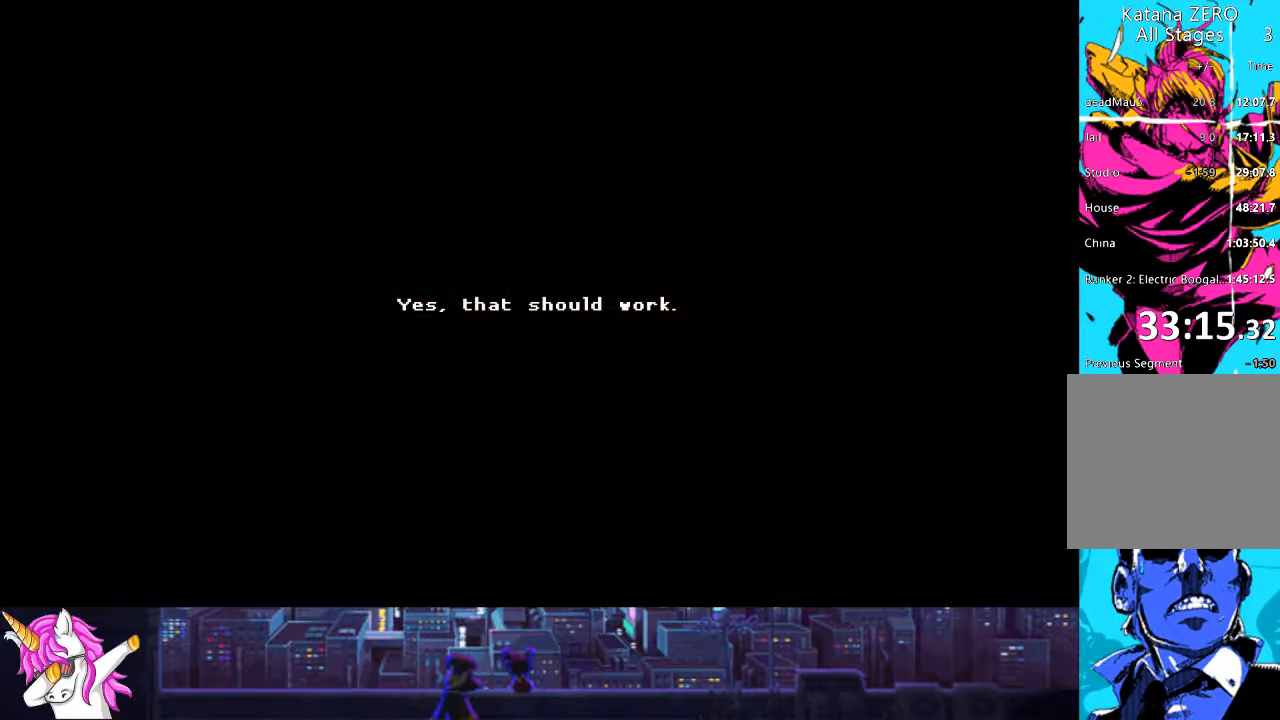
{"buttons": ["TRIANGLE", "DPAD_RIGHT"], "left_stick": "center", "right_stick": "center", "events": [[17, "TRIANGLE", "down"], [152, "TRIANGLE", "up"], [253, "TRIANGLE", "down"], [354, "TRIANGLE", "up"], [456, "TRIANGLE", "down"]]}
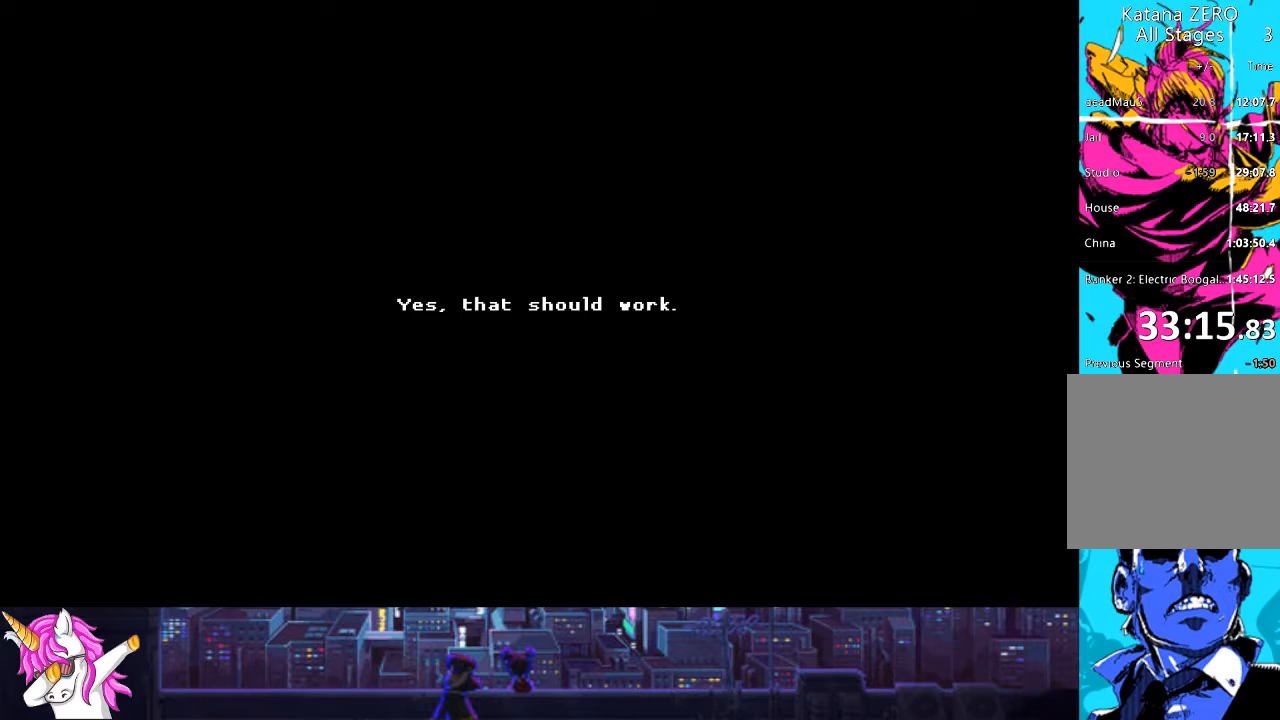
{"buttons": ["DPAD_RIGHT"], "left_stick": "center", "right_stick": "center", "events": [[68, "TRIANGLE", "up"], [169, "TRIANGLE", "down"], [287, "TRIANGLE", "up"], [372, "TRIANGLE", "down"], [456, "TRIANGLE", "up"]]}
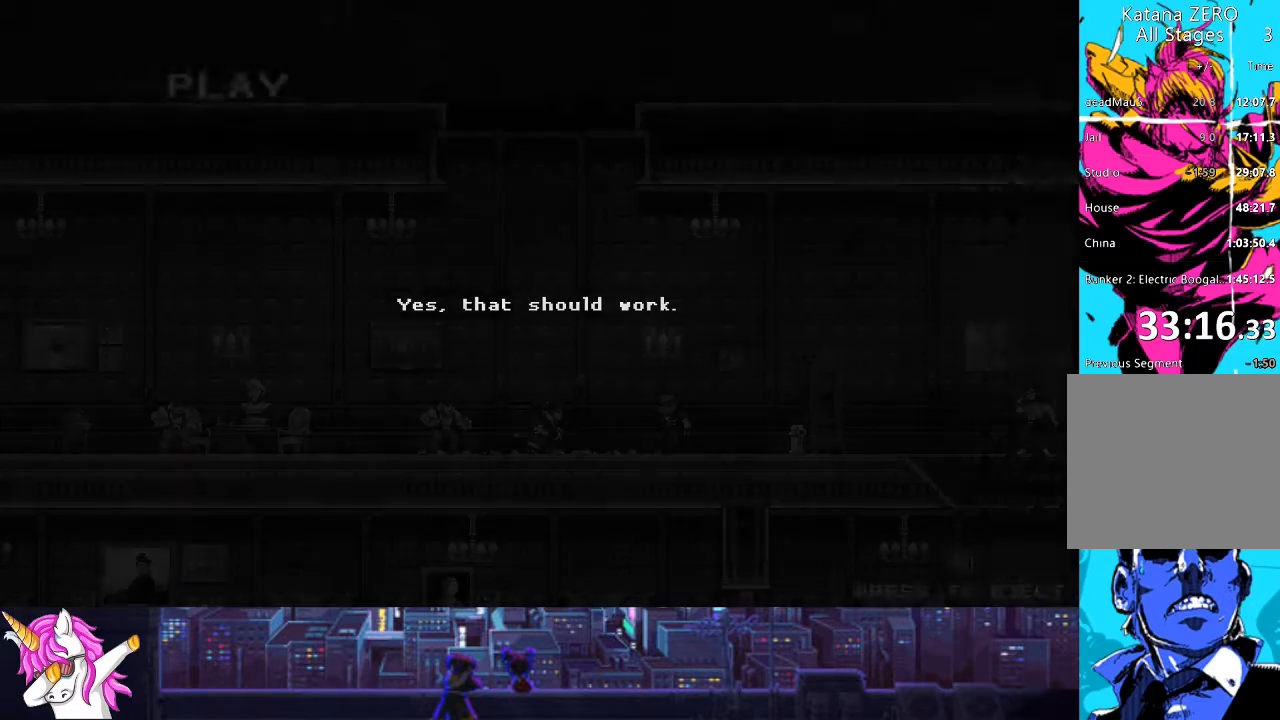
{"buttons": ["DPAD_RIGHT"], "left_stick": "center", "right_stick": "center", "events": [[34, "TRIANGLE", "down"], [118, "TRIANGLE", "up"], [219, "TRIANGLE", "down"], [270, "TRIANGLE", "up"], [371, "TRIANGLE", "down"], [439, "TRIANGLE", "up"]]}
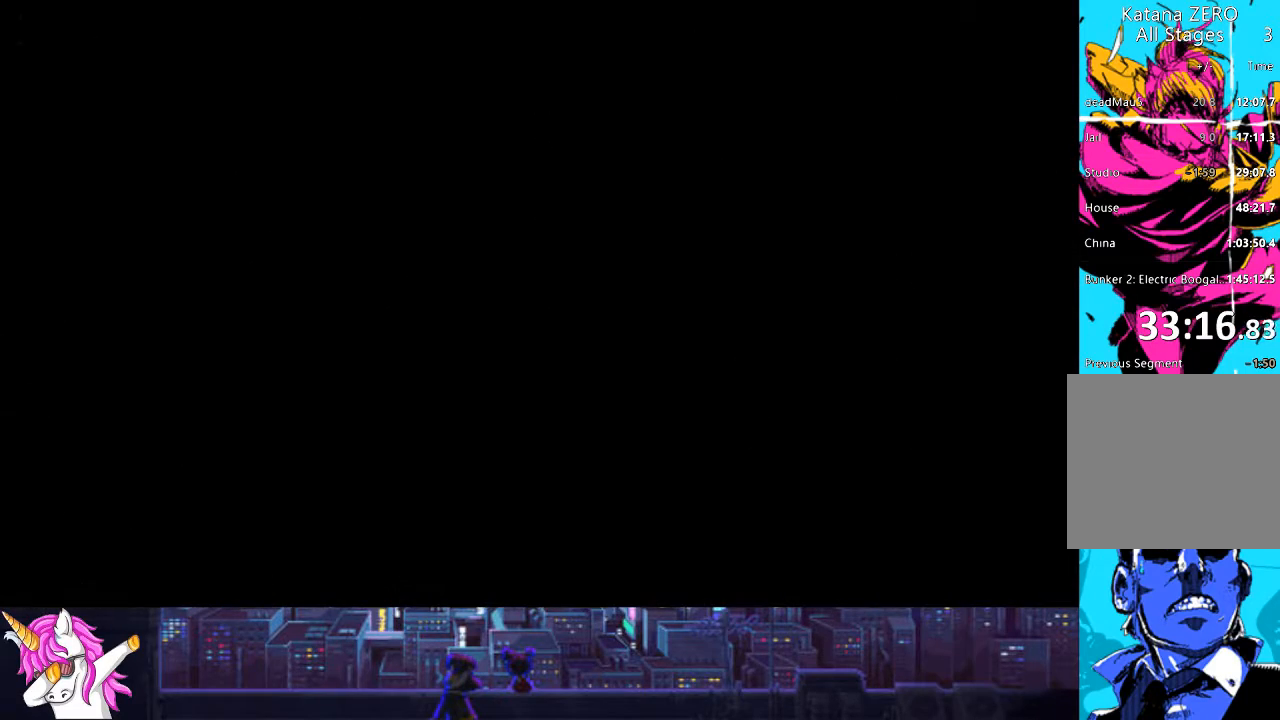
{"buttons": ["DPAD_RIGHT"], "left_stick": "center", "right_stick": "center", "events": [[34, "TRIANGLE", "down"], [102, "TRIANGLE", "up"], [169, "TRIANGLE", "down"], [271, "TRIANGLE", "up"]]}
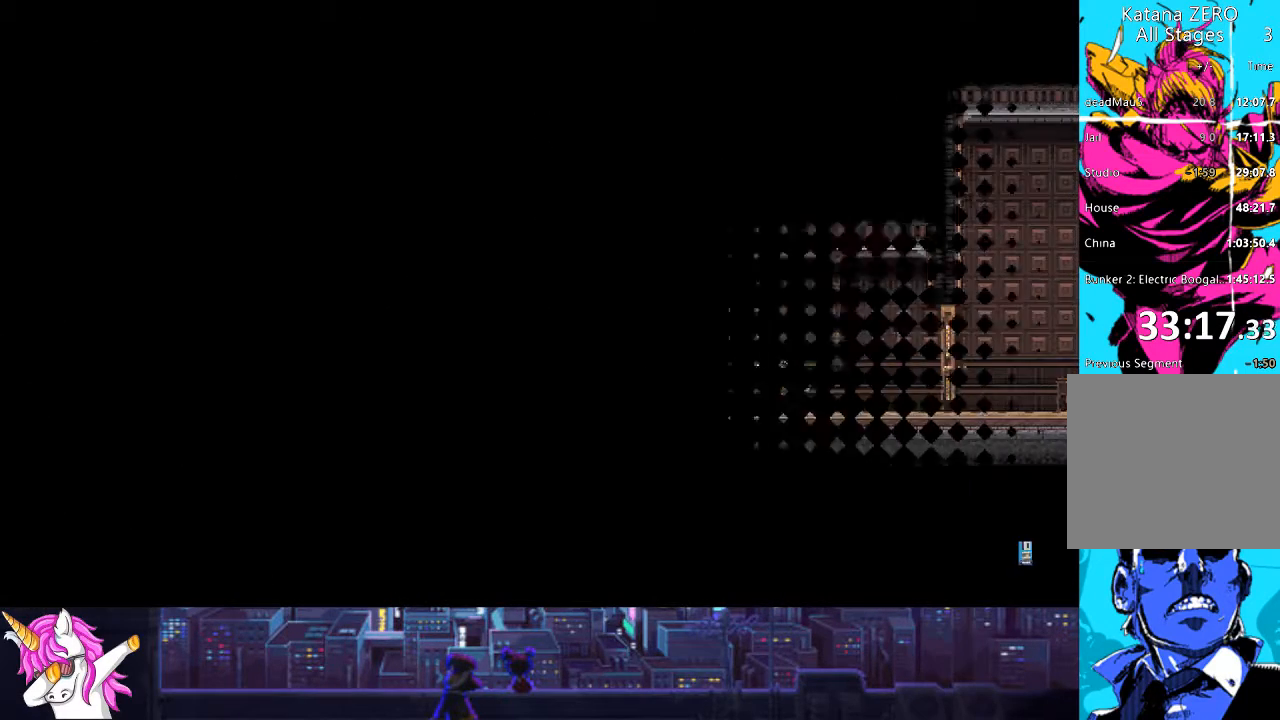
{"buttons": ["DPAD_RIGHT"], "left_stick": "center", "right_stick": "center", "events": []}
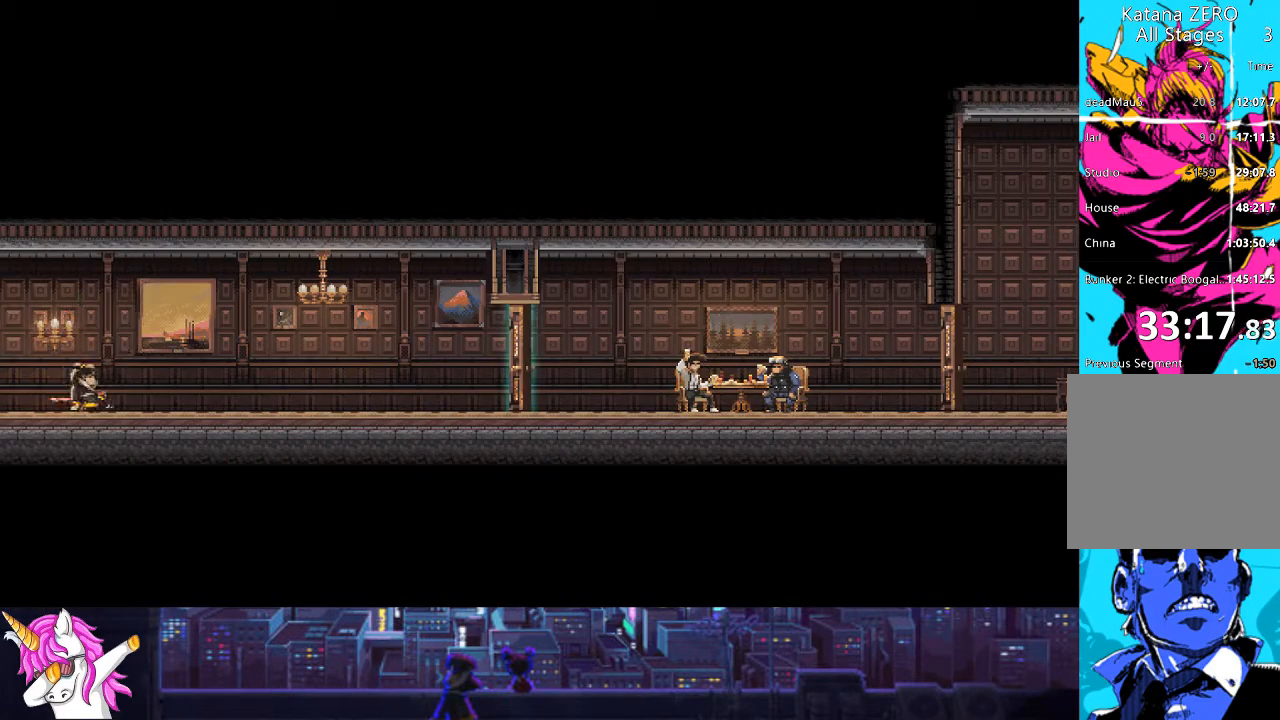
{"buttons": ["DPAD_RIGHT"], "left_stick": "center", "right_stick": "center", "events": []}
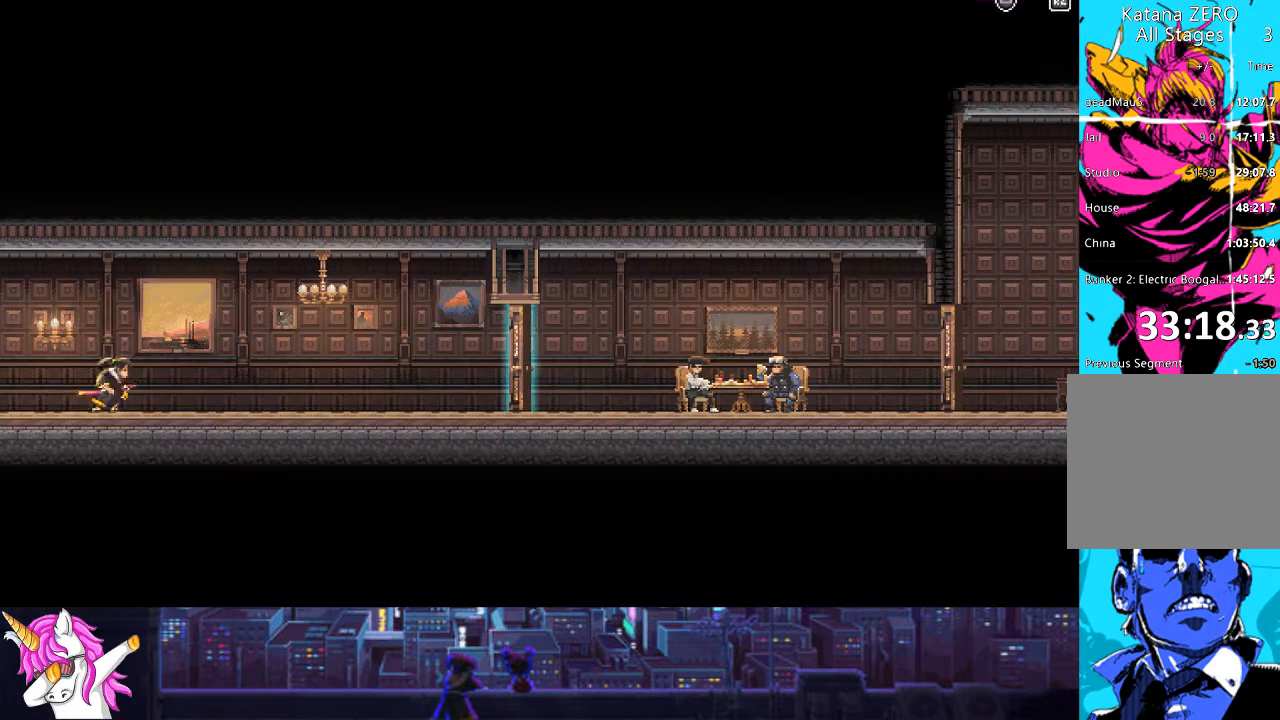
{"buttons": ["DPAD_RIGHT"], "left_stick": "center", "right_stick": "center", "events": []}